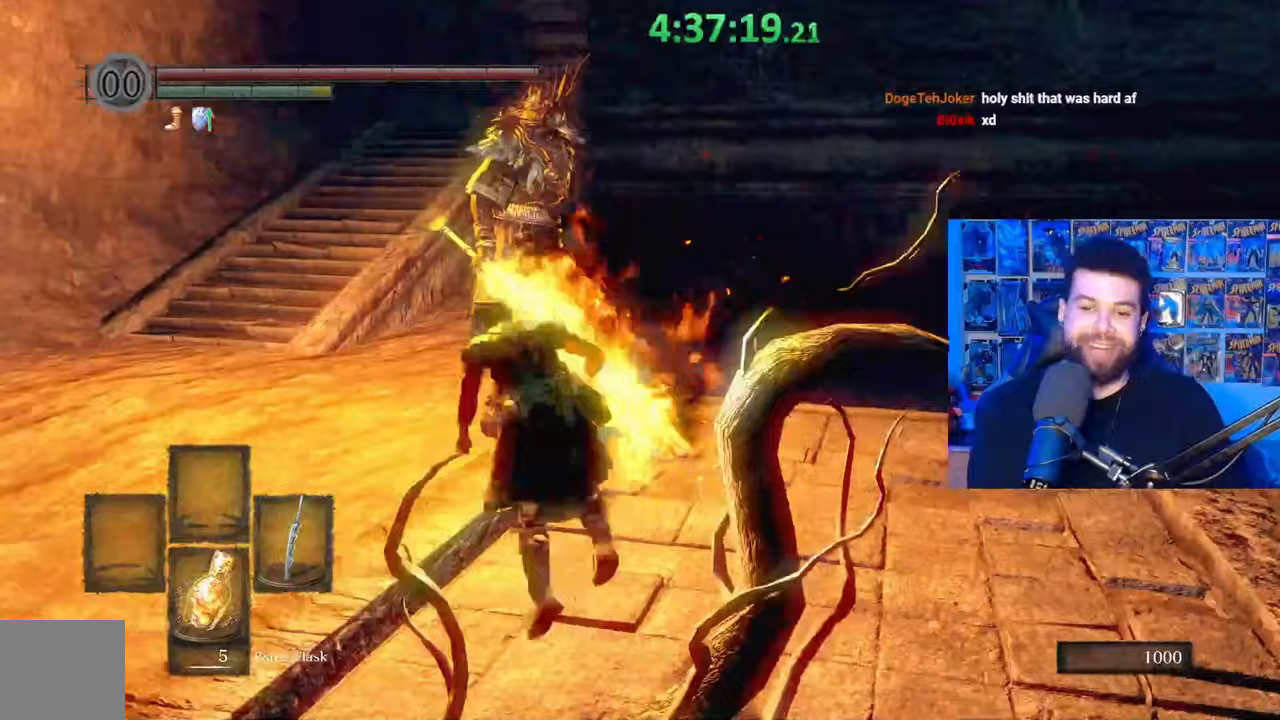
Gameplay with a controller (Xbox layout); each line is a JSON object with the inputs held at the frame after it. "events" lists button and stick changes between this image and that frame as [ms after this image, input, new state], when the widget could be followed in between.
{"buttons": ["B"], "left_stick": "up-left", "right_stick": "center", "events": [[17, "right_stick", "left"], [117, "left_stick", "center"], [133, "right_stick", "center"], [233, "left_stick", "up-left"], [283, "right_stick", "right"], [383, "right_stick", "center"], [483, "B", "down"]]}
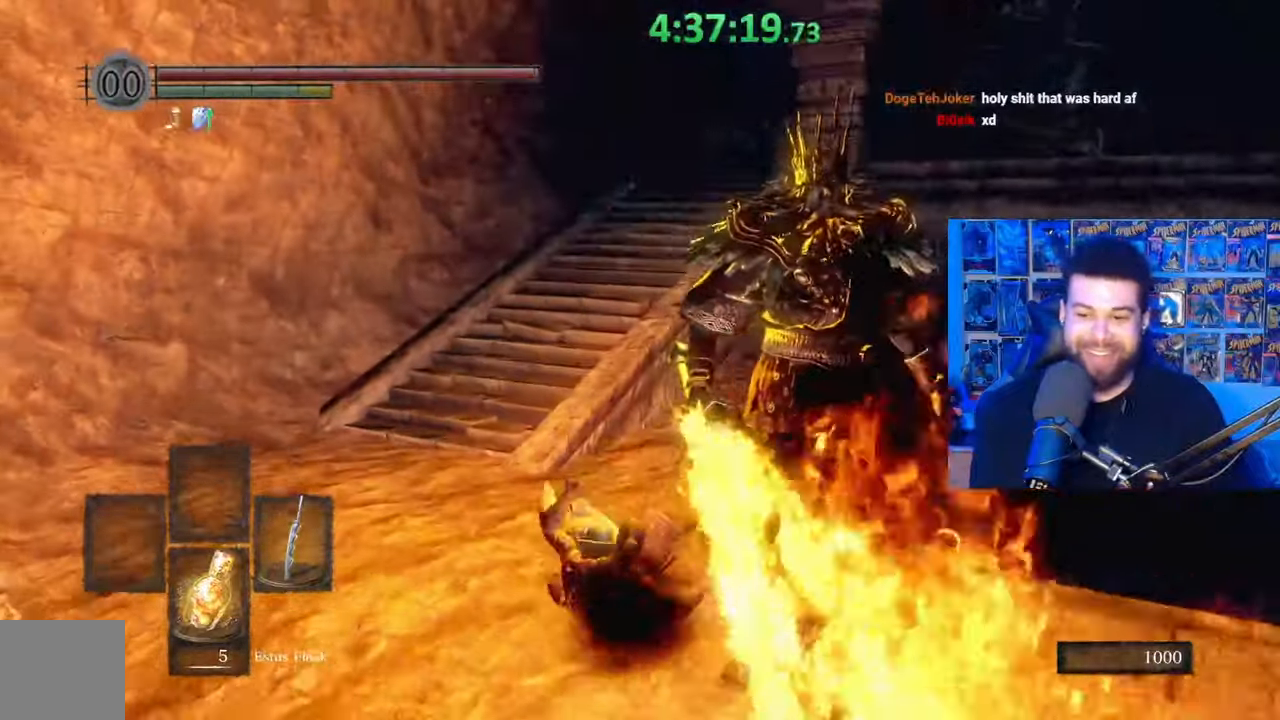
{"buttons": [], "left_stick": "up-left", "right_stick": "right", "events": [[83, "B", "up"], [183, "B", "down"], [283, "B", "up"], [483, "right_stick", "right"]]}
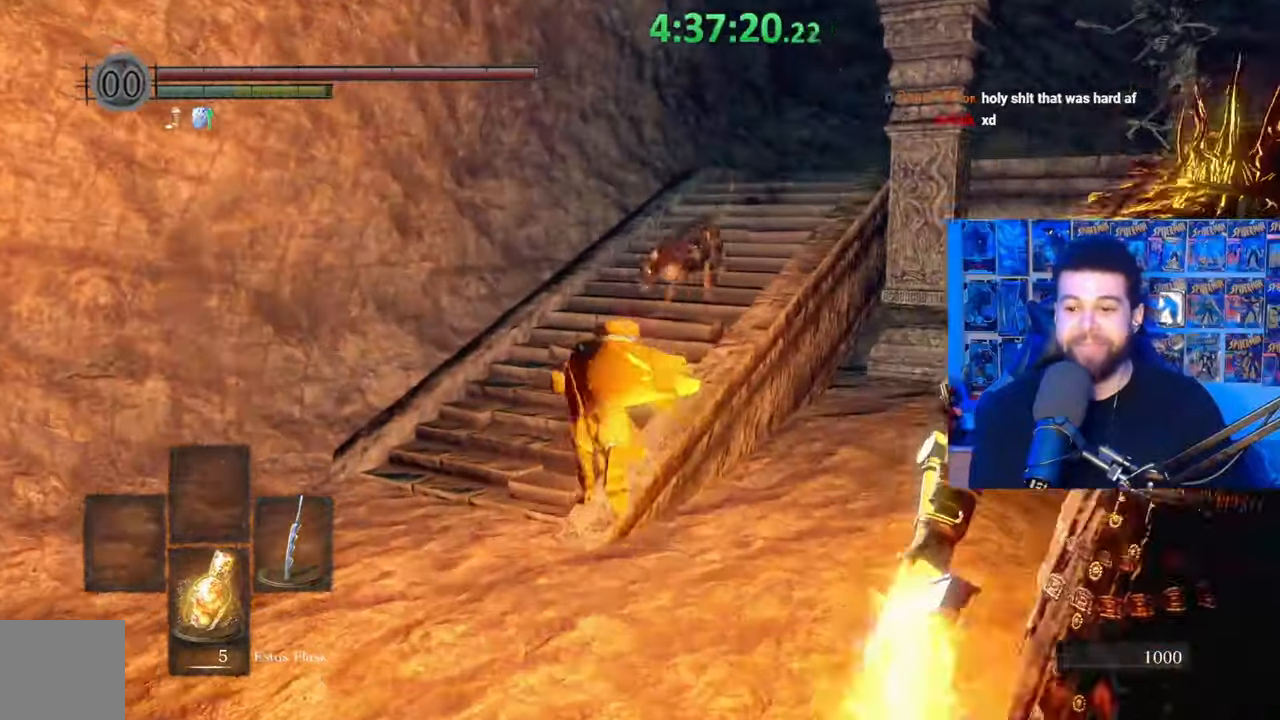
{"buttons": ["B"], "left_stick": "up-left", "right_stick": "center", "events": [[133, "left_stick", "left"], [133, "right_stick", "center"], [267, "B", "down"], [367, "B", "up"], [367, "left_stick", "up-left"], [417, "B", "down"]]}
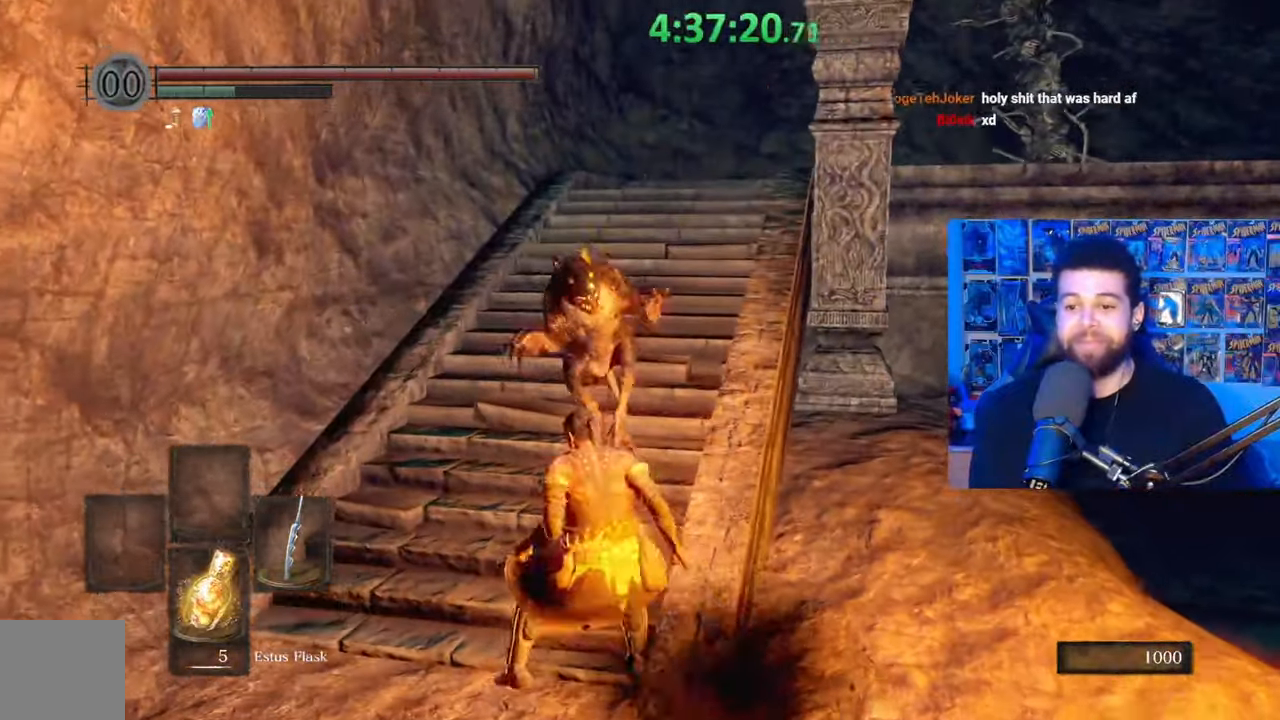
{"buttons": [], "left_stick": "up-left", "right_stick": "center", "events": [[33, "B", "up"], [183, "right_stick", "right"], [317, "right_stick", "center"]]}
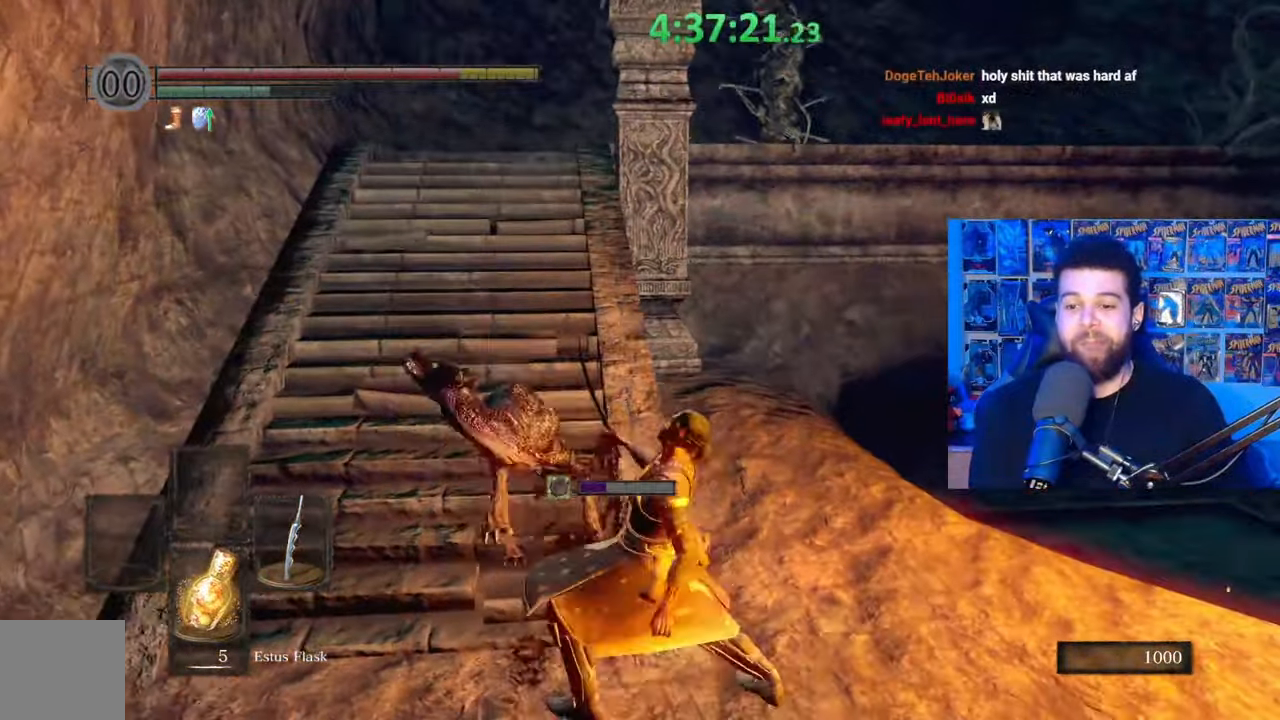
{"buttons": ["B"], "left_stick": "up", "right_stick": "down-right", "events": [[17, "B", "down"], [83, "left_stick", "up-right"], [167, "left_stick", "right"], [267, "right_stick", "down-right"], [433, "left_stick", "up"]]}
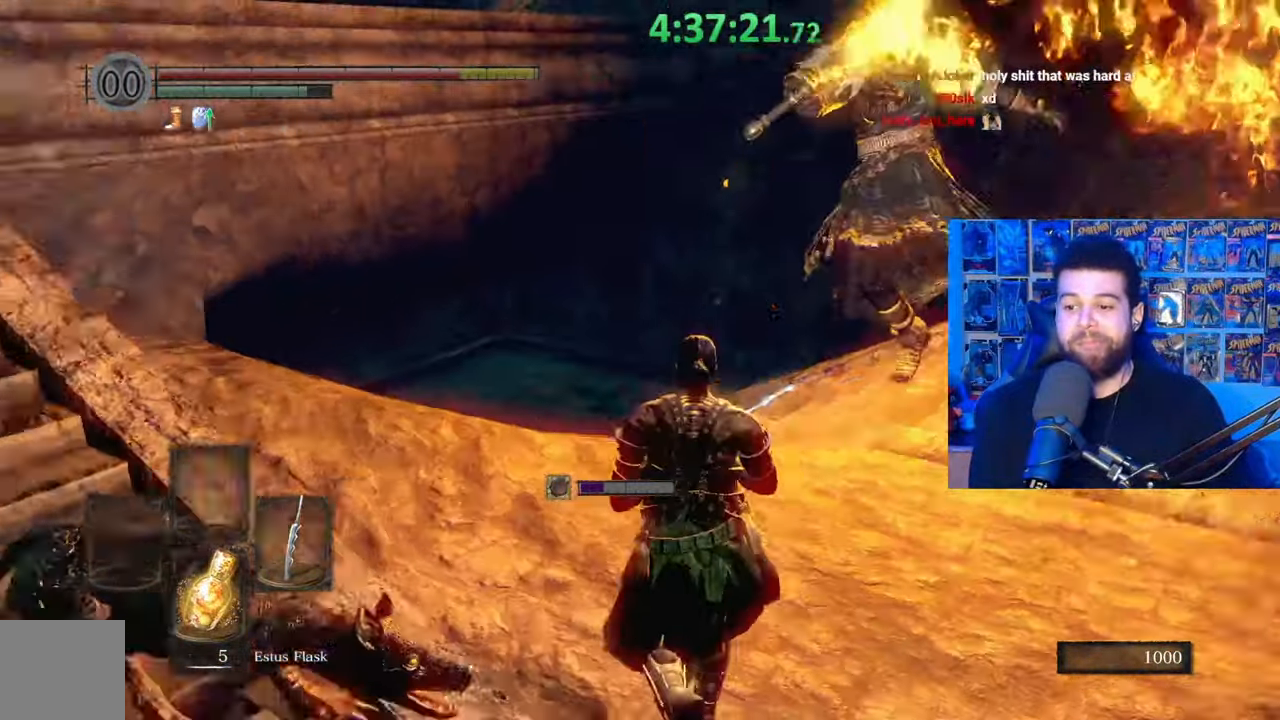
{"buttons": ["B"], "left_stick": "up-left", "right_stick": "center", "events": [[33, "right_stick", "right"], [83, "left_stick", "up-left"], [283, "left_stick", "left"], [333, "right_stick", "center"], [467, "left_stick", "up-left"]]}
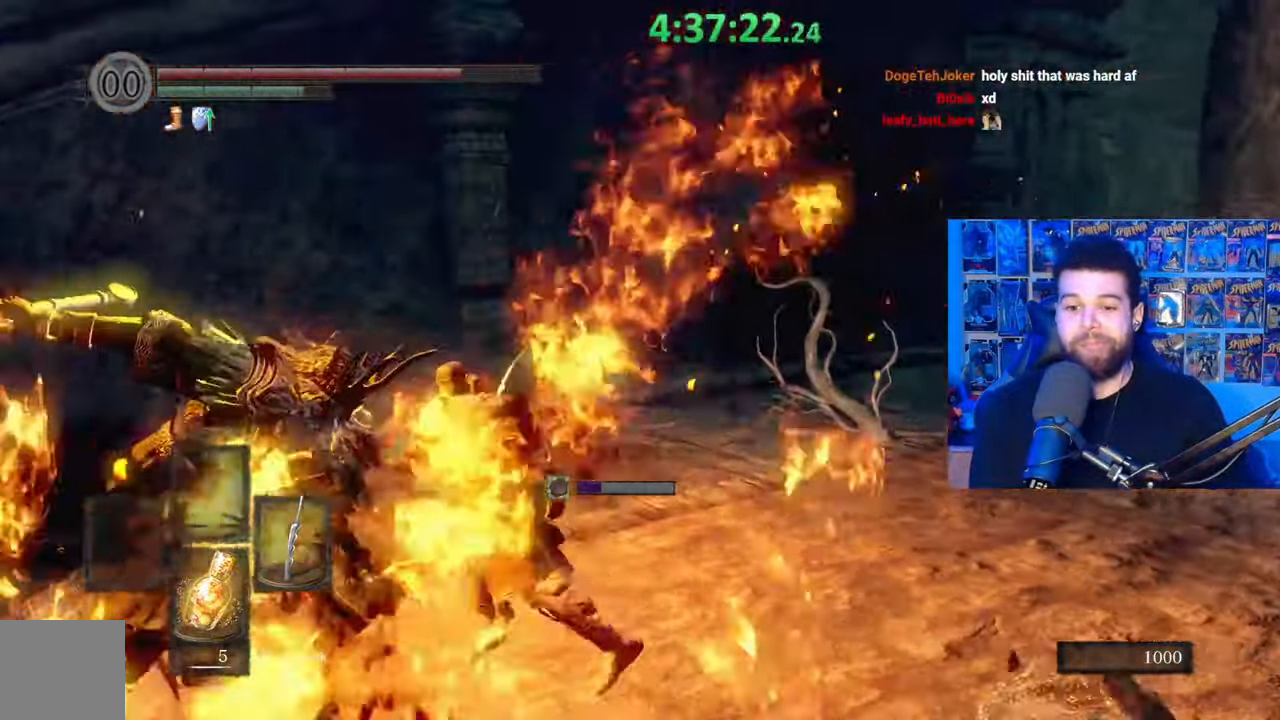
{"buttons": ["B"], "left_stick": "up-right", "right_stick": "center", "events": [[33, "left_stick", "up"], [117, "left_stick", "up-right"]]}
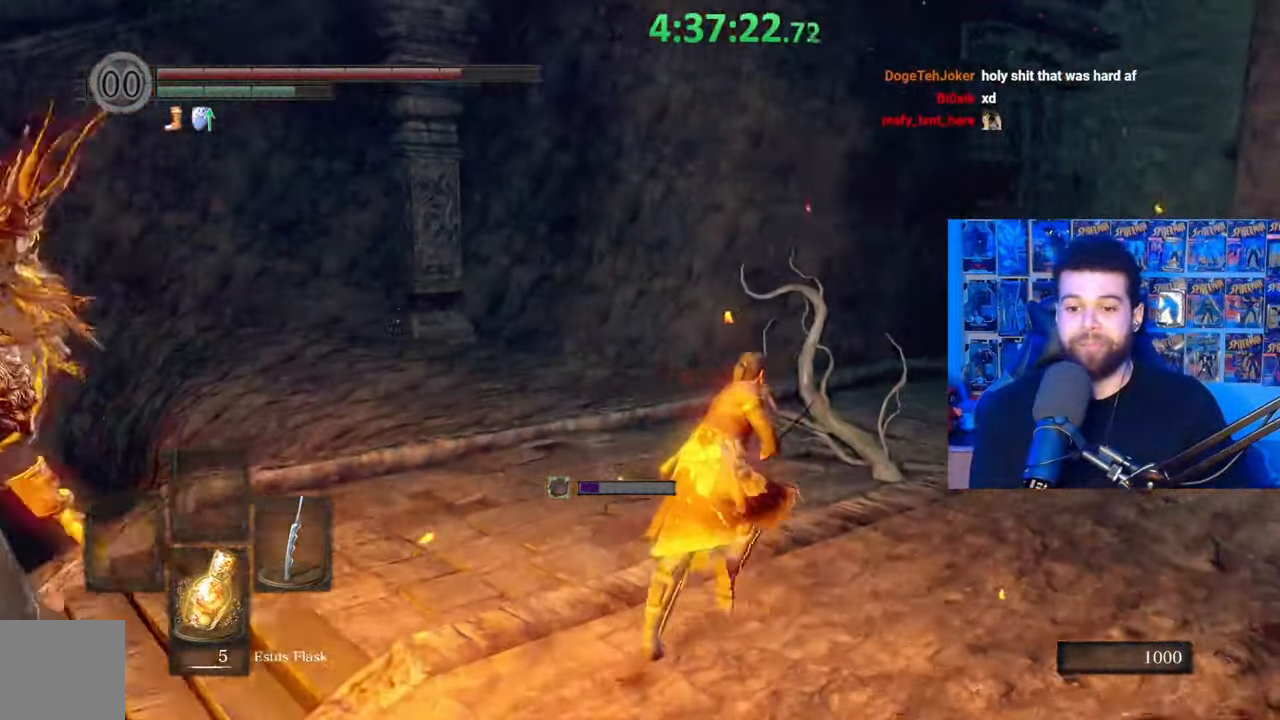
{"buttons": ["B"], "left_stick": "right", "right_stick": "left", "events": [[283, "right_stick", "left"], [483, "left_stick", "right"]]}
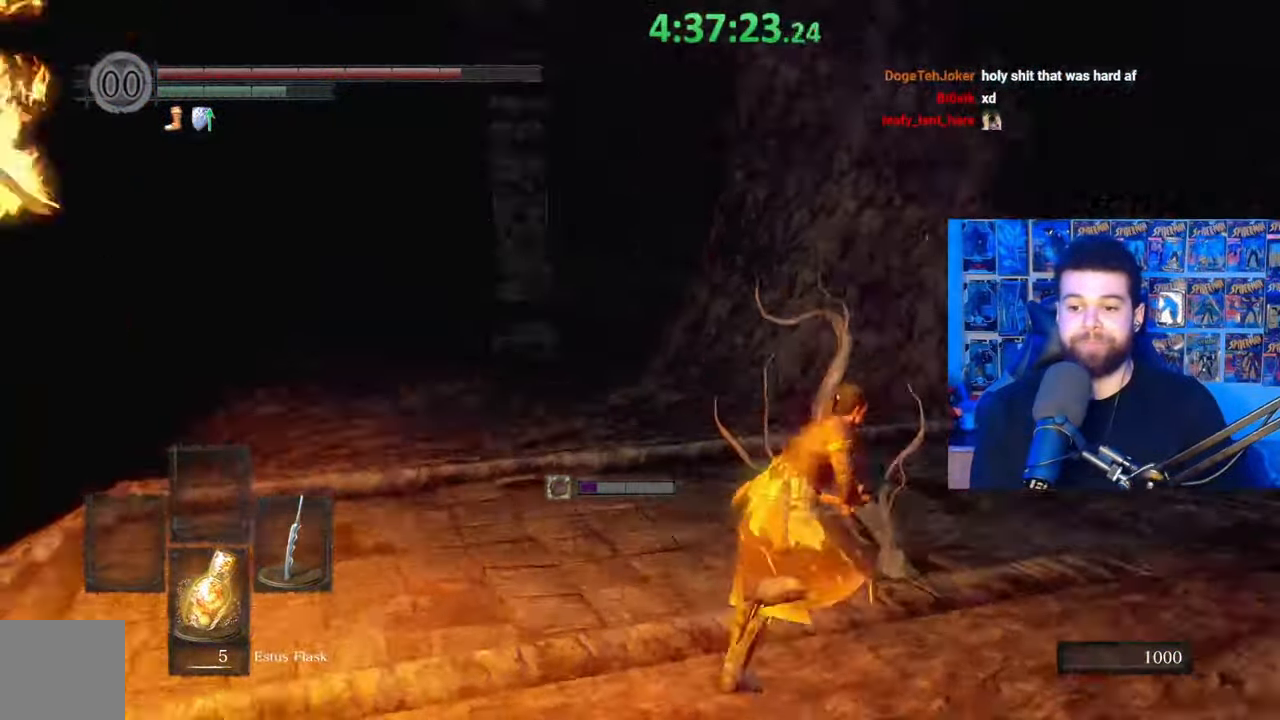
{"buttons": [], "left_stick": "down-right", "right_stick": "down-left", "events": [[233, "left_stick", "down-right"], [267, "right_stick", "center"], [283, "B", "up"], [333, "B", "down"], [417, "B", "up"], [483, "right_stick", "down-left"]]}
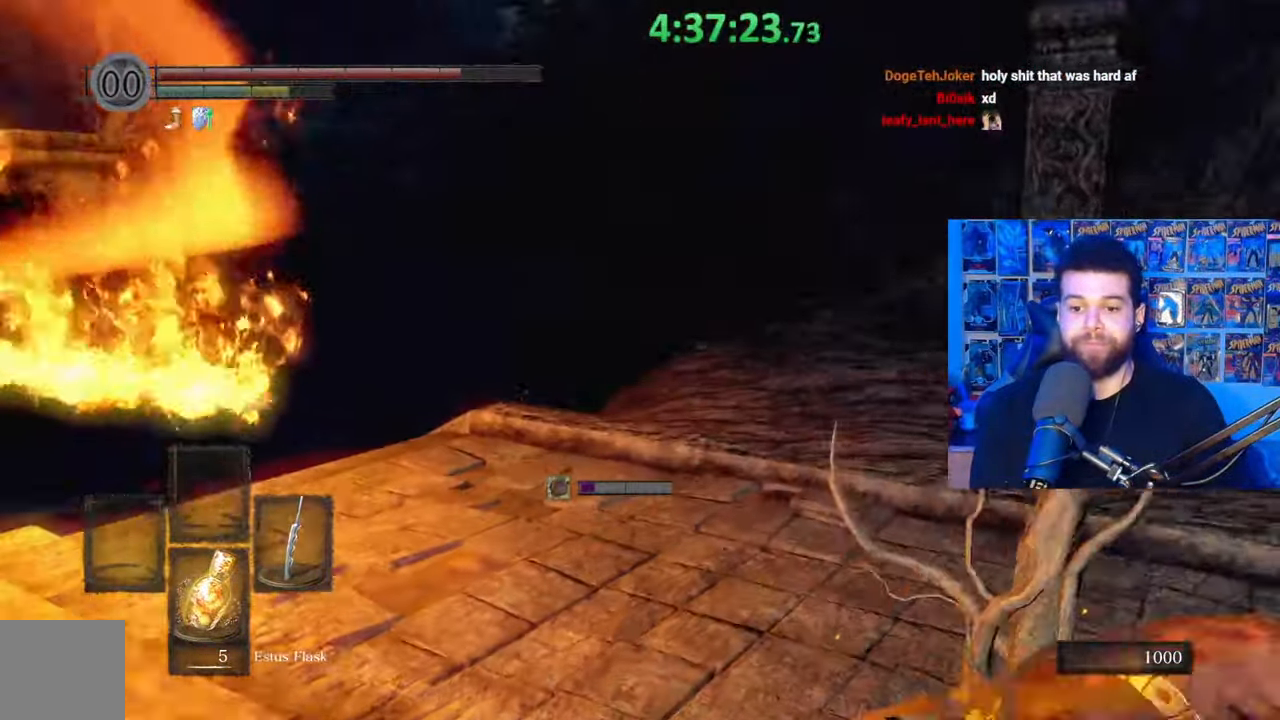
{"buttons": [], "left_stick": "right", "right_stick": "center", "events": [[117, "left_stick", "right"], [267, "right_stick", "center"], [417, "B", "down"], [467, "B", "up"]]}
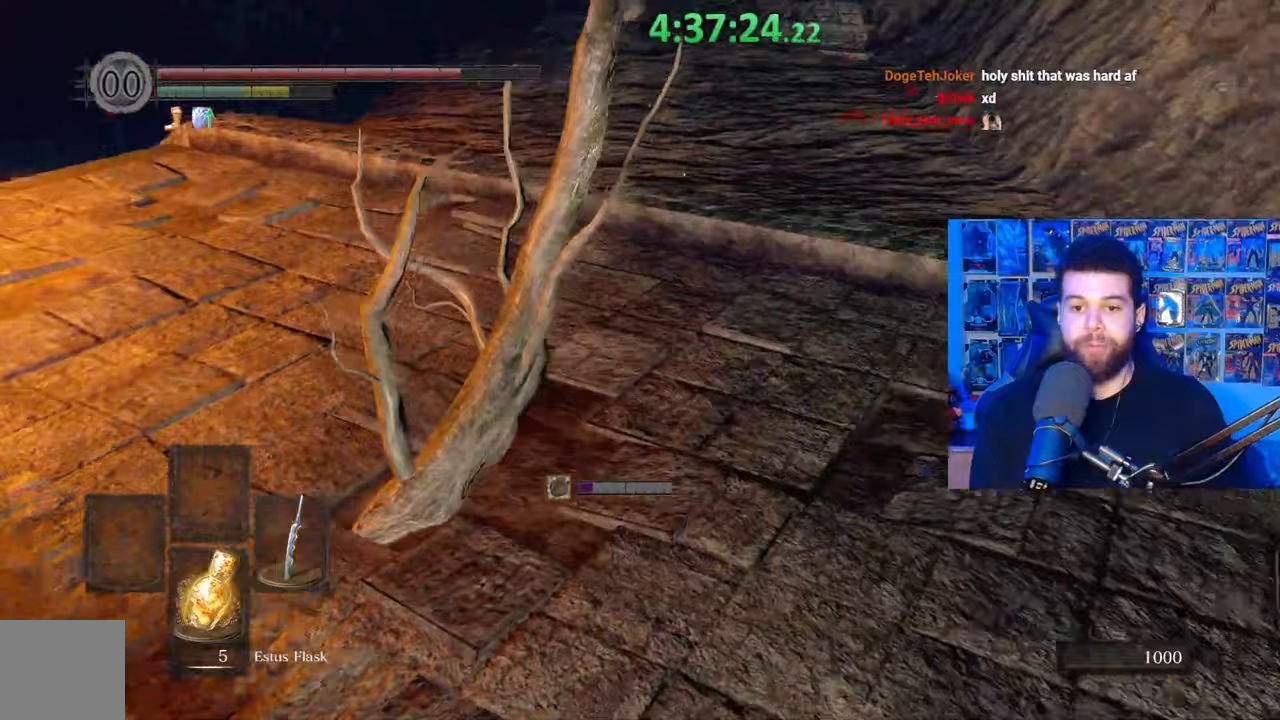
{"buttons": [], "left_stick": "right", "right_stick": "left", "events": [[67, "B", "down"], [83, "left_stick", "up-right"], [133, "B", "up"], [217, "right_stick", "left"], [333, "left_stick", "right"]]}
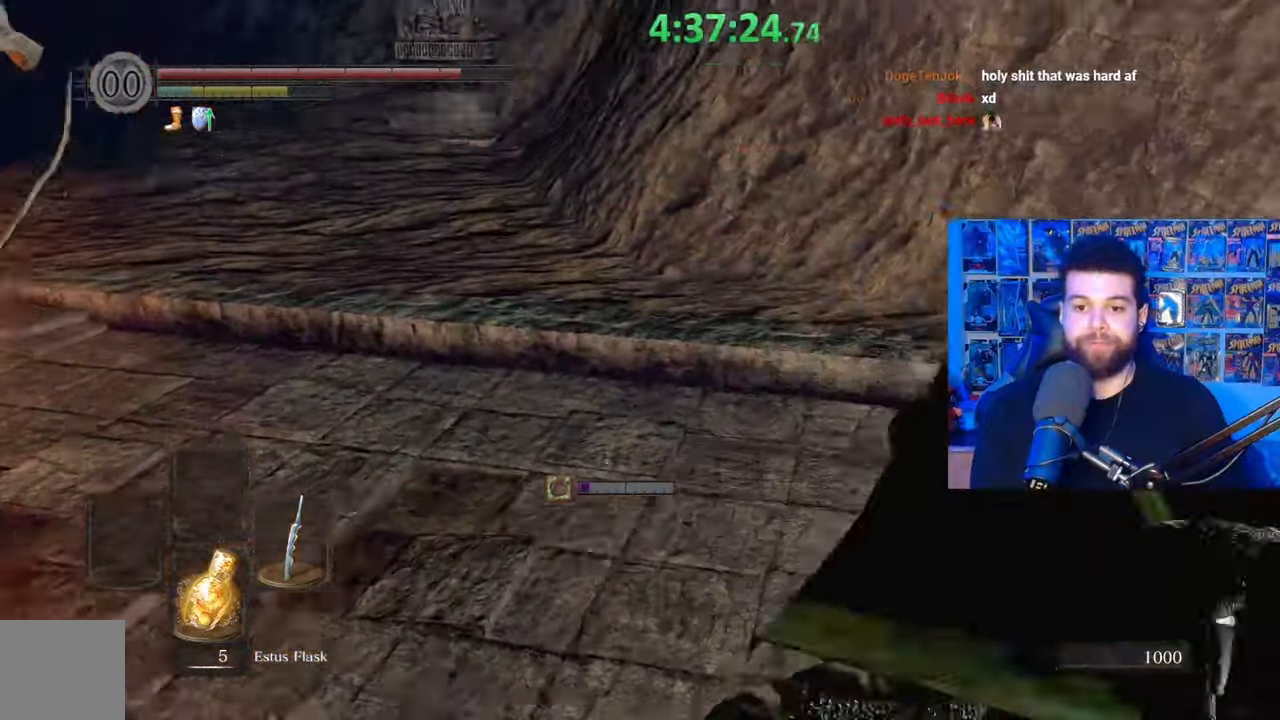
{"buttons": [], "left_stick": "down", "right_stick": "center", "events": [[17, "left_stick", "down-right"], [433, "left_stick", "down"], [433, "right_stick", "center"]]}
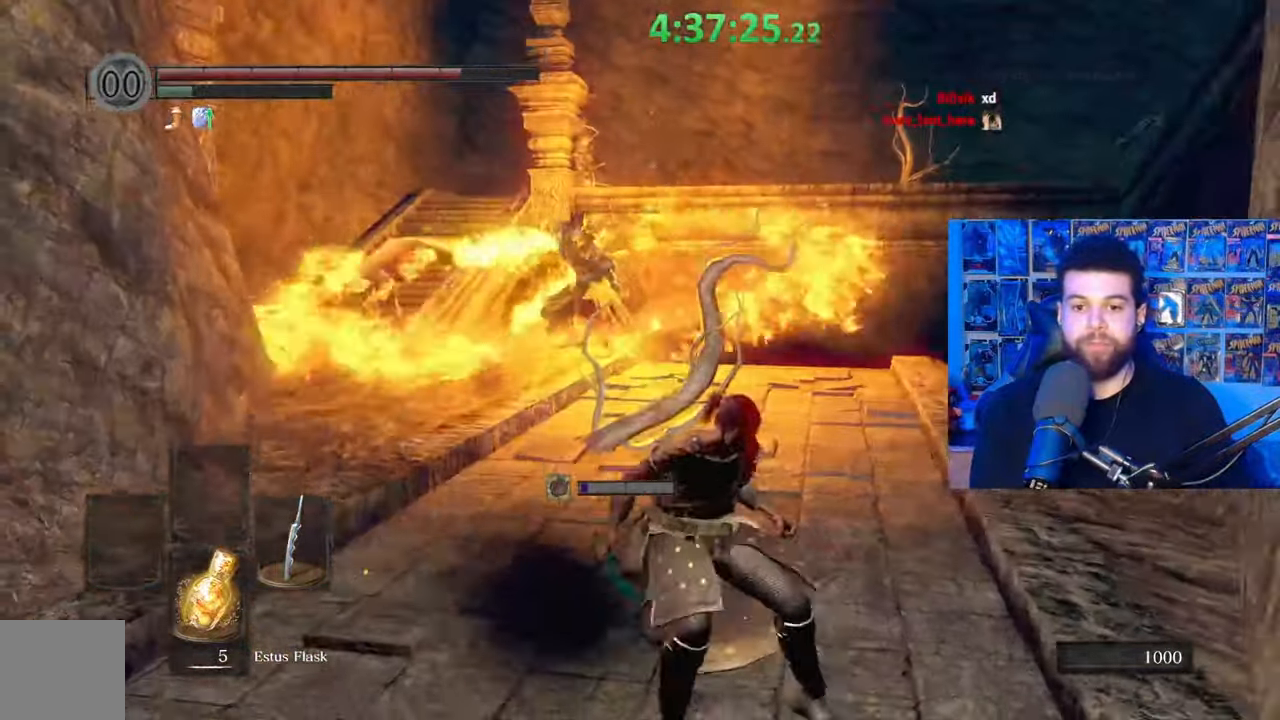
{"buttons": [], "left_stick": "down", "right_stick": "center", "events": [[33, "B", "down"], [133, "B", "up"]]}
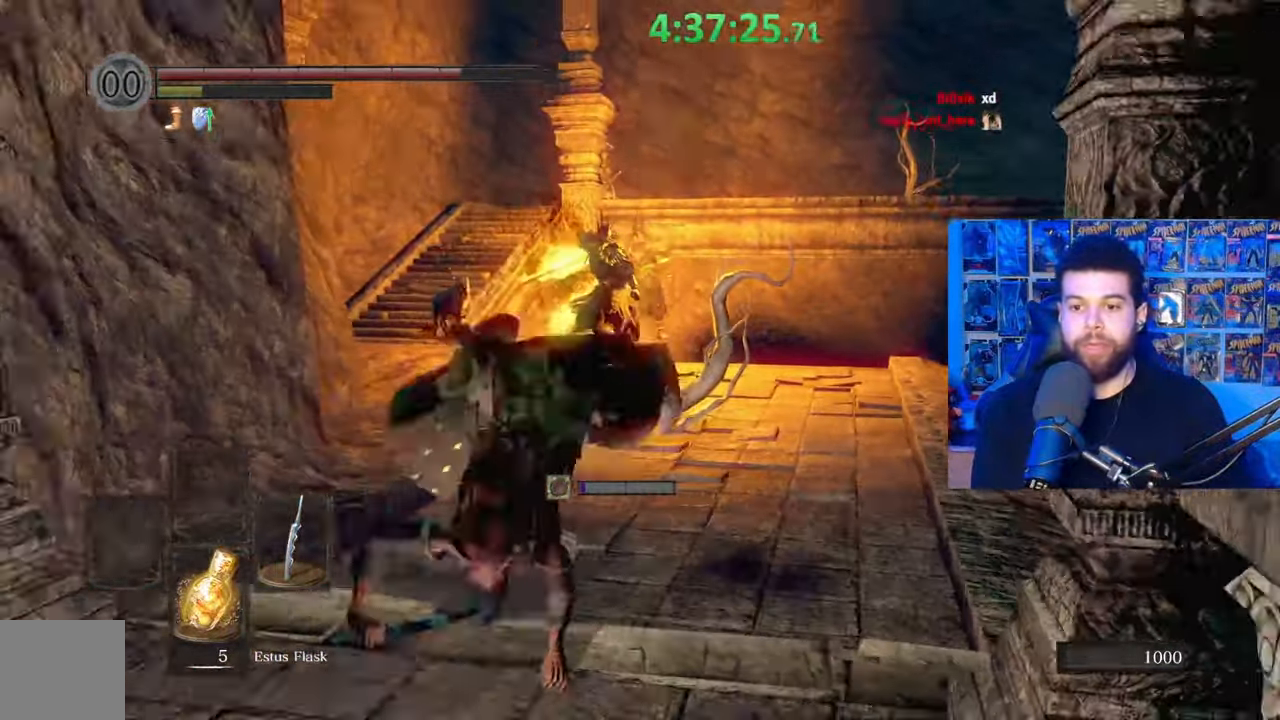
{"buttons": ["B"], "left_stick": "down-left", "right_stick": "center", "events": [[133, "B", "down"], [217, "left_stick", "down-left"]]}
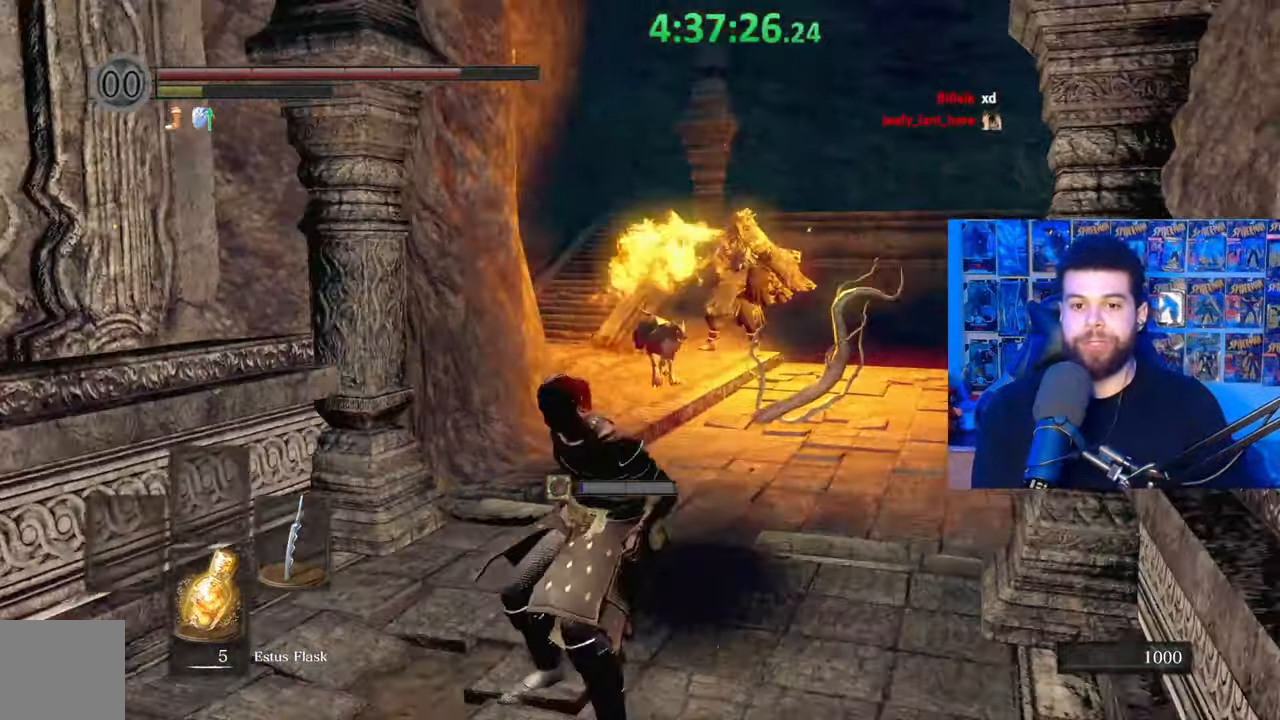
{"buttons": ["B"], "left_stick": "down-left", "right_stick": "center", "events": []}
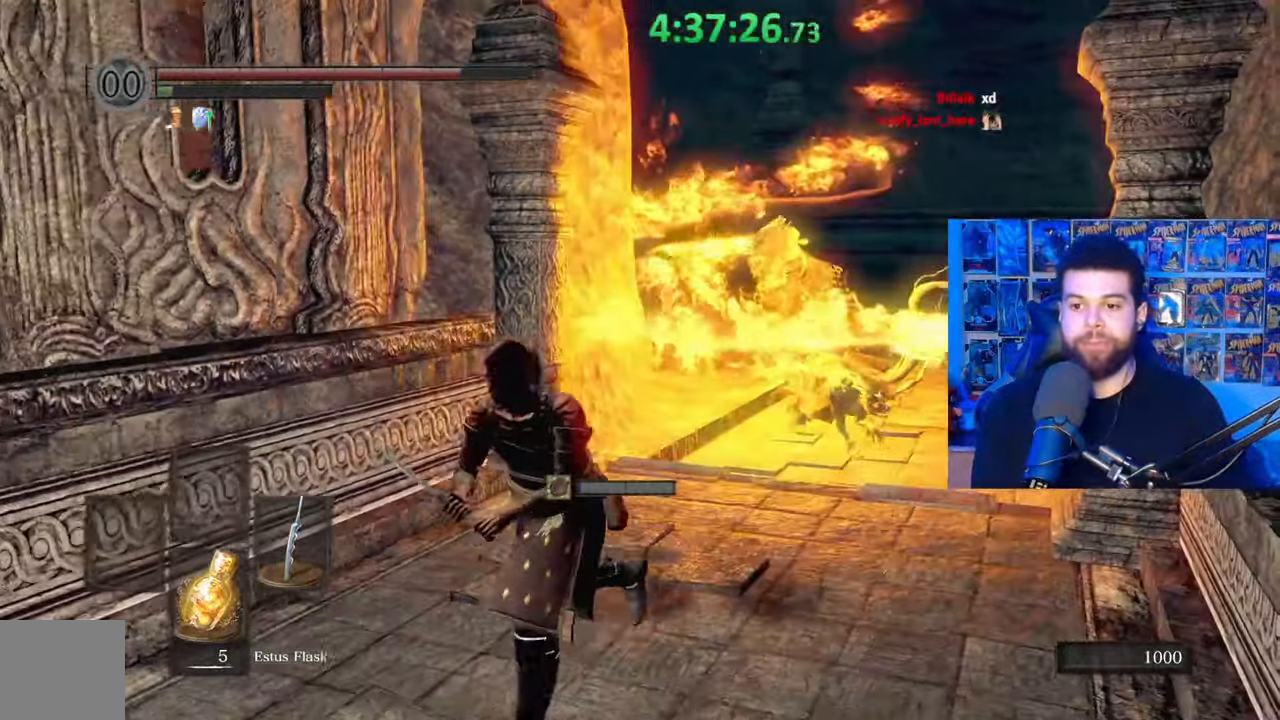
{"buttons": [], "left_stick": "down-left", "right_stick": "center", "events": [[467, "B", "up"]]}
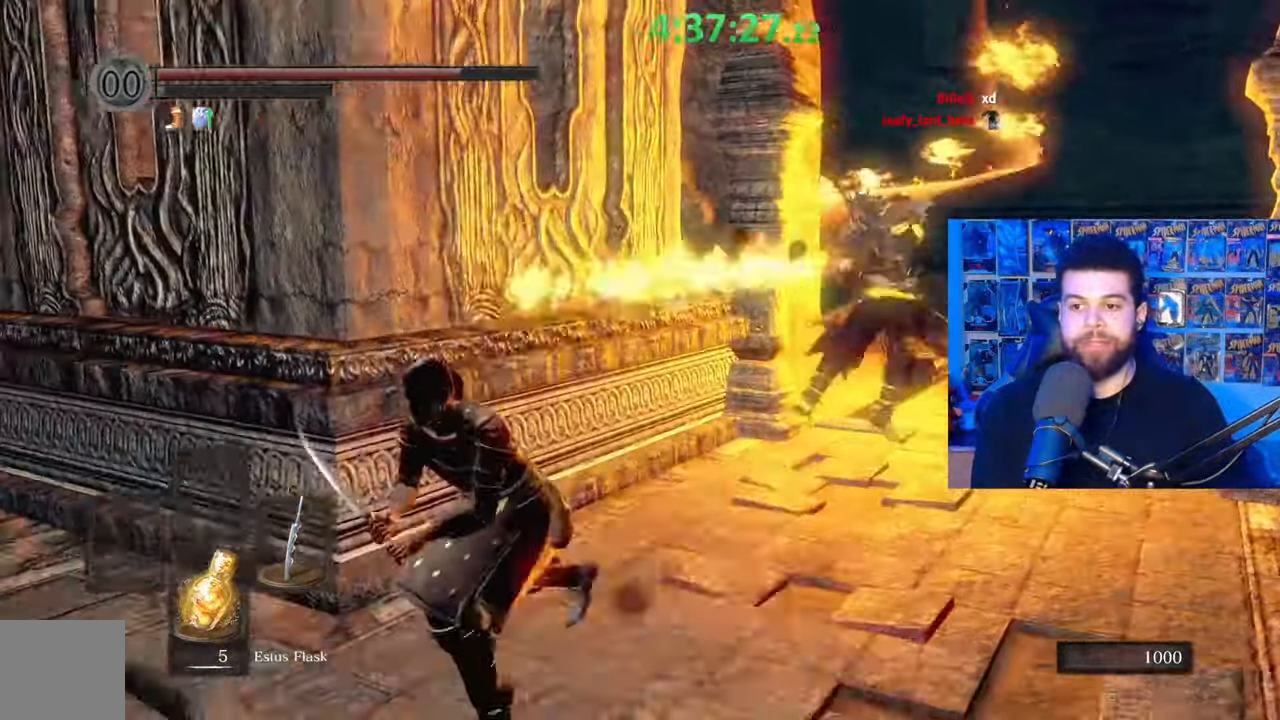
{"buttons": ["B"], "left_stick": "down-left", "right_stick": "center", "events": [[83, "right_stick", "down-right"], [217, "right_stick", "center"], [383, "B", "down"]]}
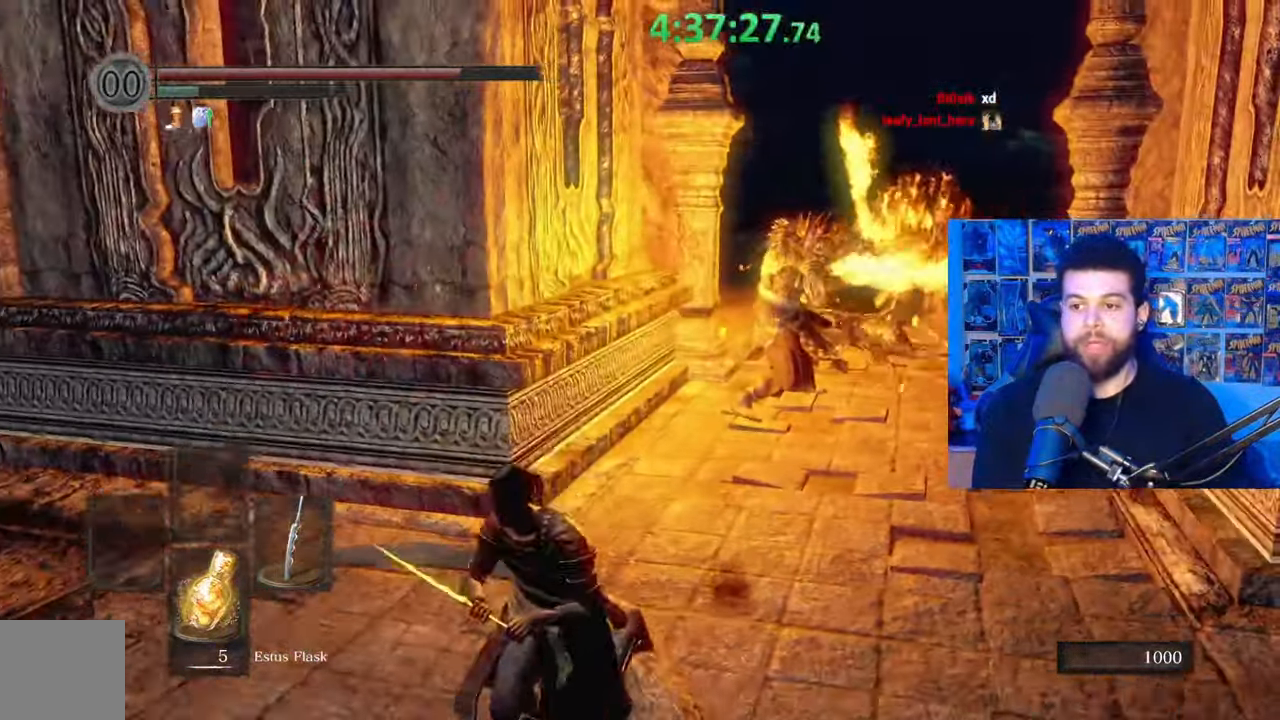
{"buttons": ["B"], "left_stick": "down-left", "right_stick": "center", "events": [[333, "right_stick", "right"], [433, "right_stick", "center"]]}
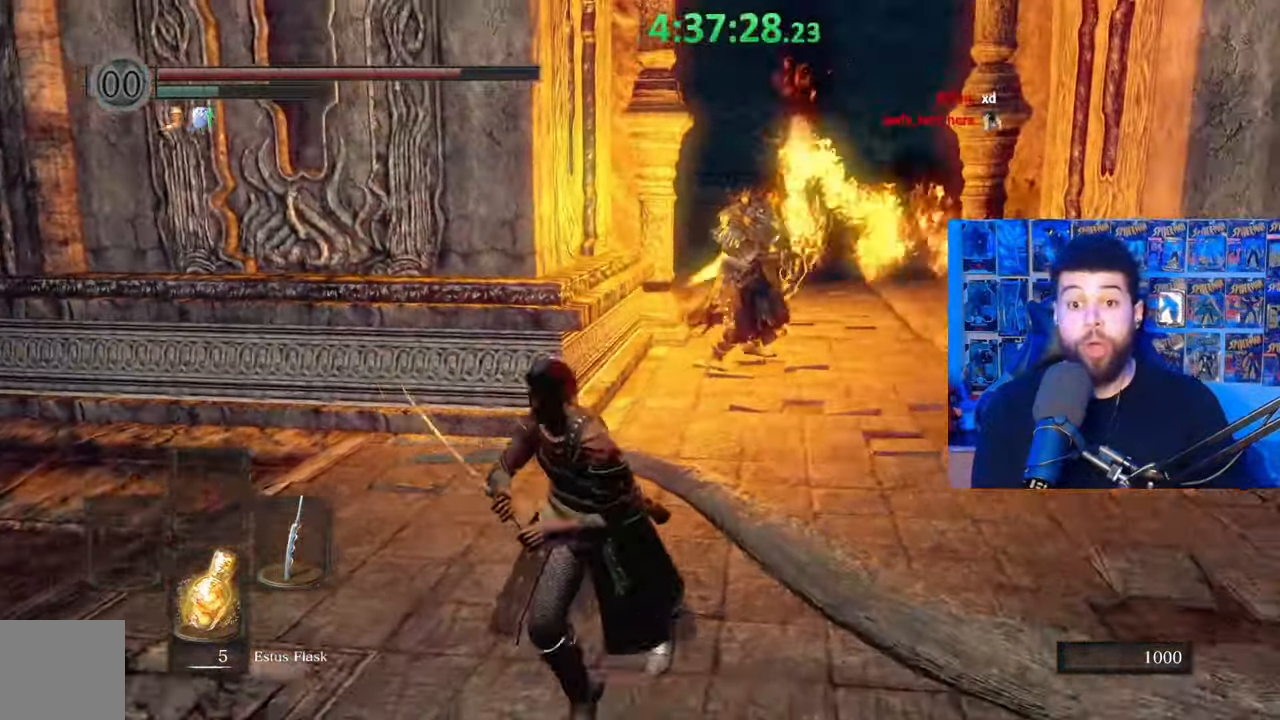
{"buttons": ["B"], "left_stick": "down", "right_stick": "center", "events": [[133, "left_stick", "down"]]}
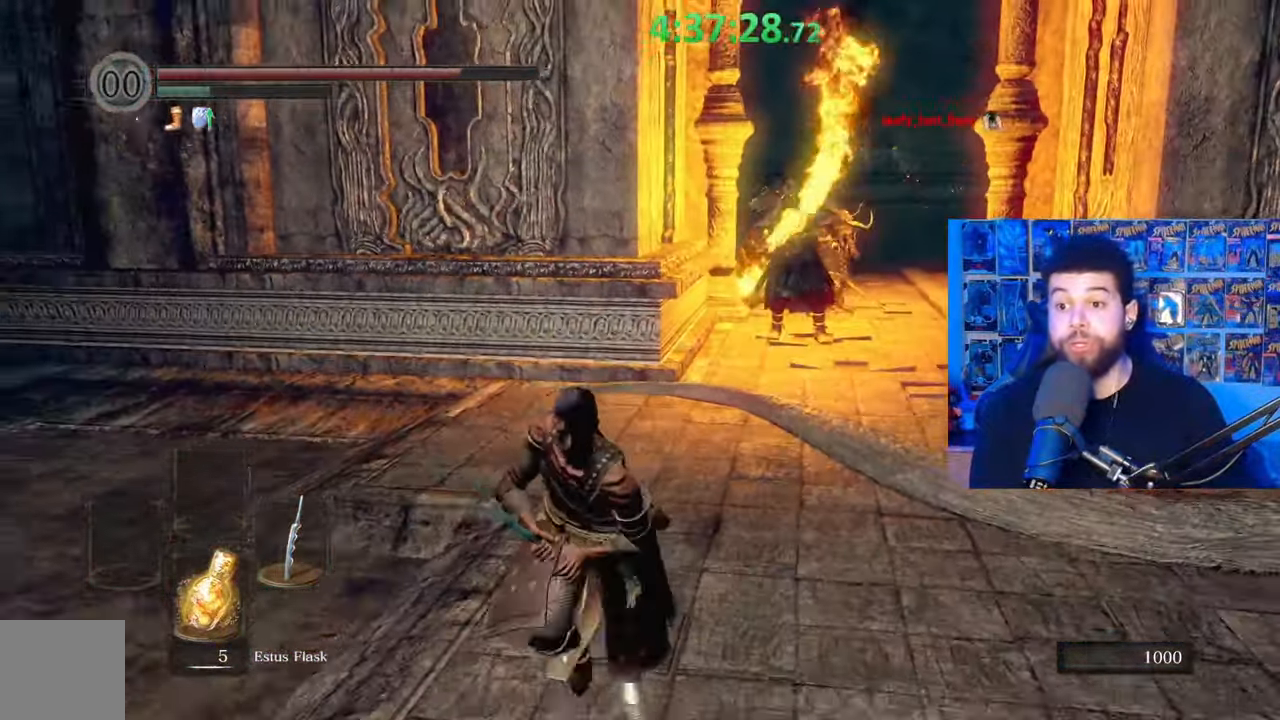
{"buttons": ["B"], "left_stick": "down", "right_stick": "center", "events": []}
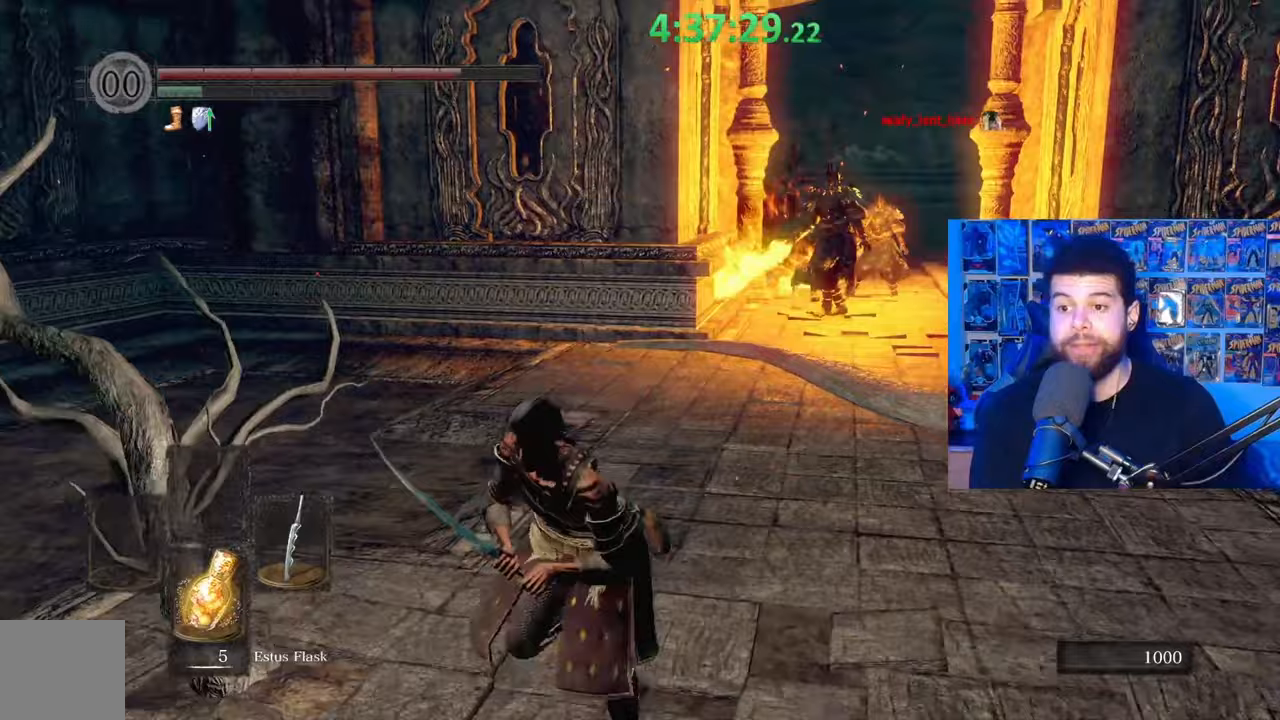
{"buttons": [], "left_stick": "down", "right_stick": "center", "events": [[33, "right_stick", "right"], [133, "right_stick", "center"], [433, "B", "up"]]}
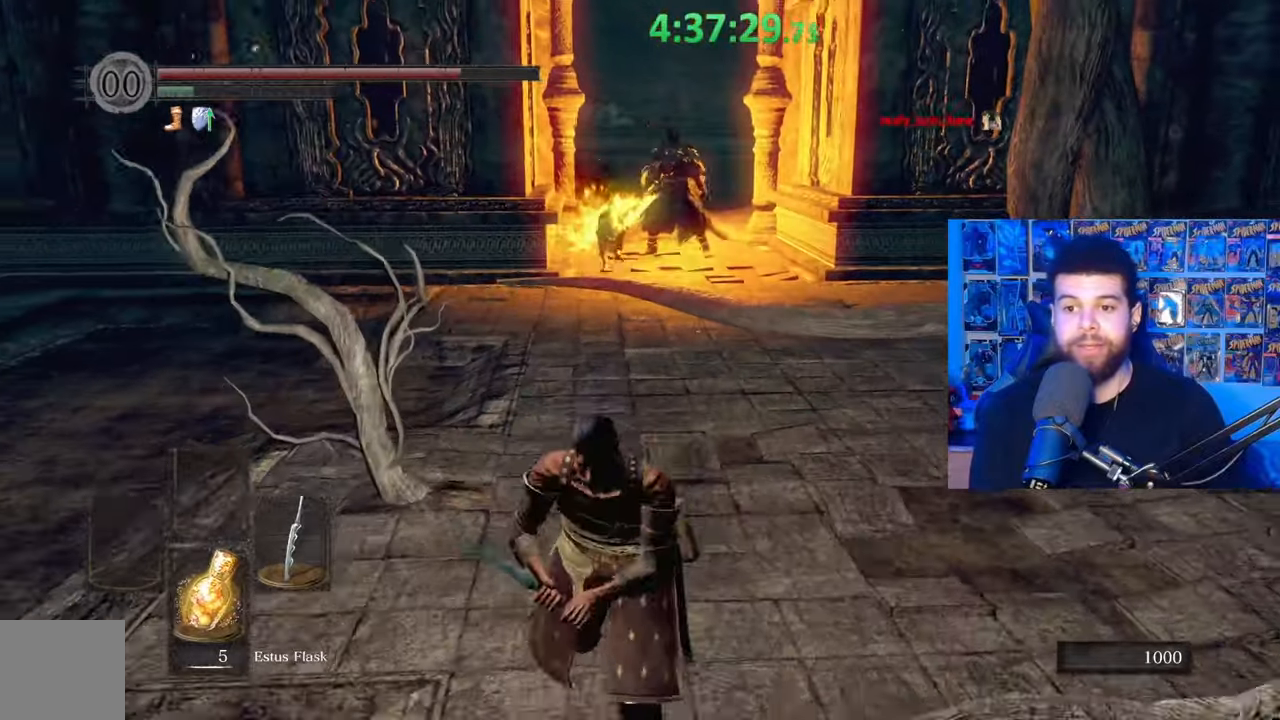
{"buttons": ["B"], "left_stick": "down", "right_stick": "up", "events": [[83, "B", "down"], [467, "right_stick", "up"]]}
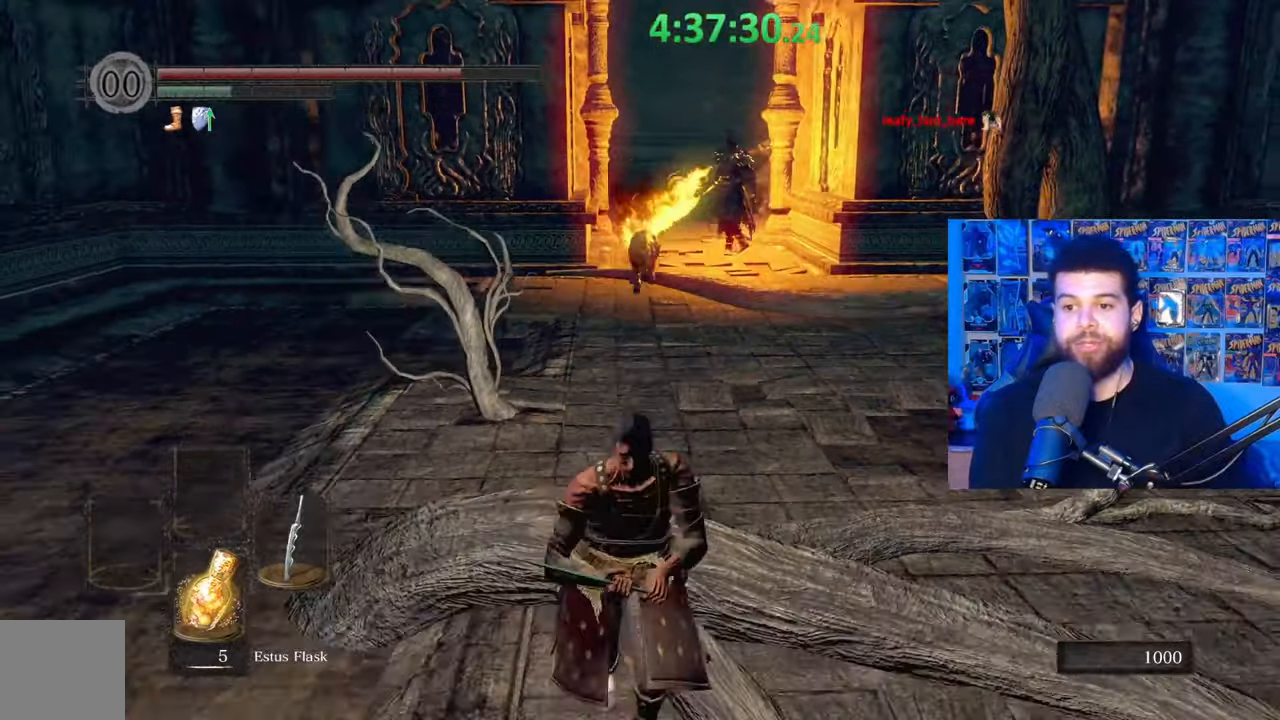
{"buttons": ["B"], "left_stick": "down", "right_stick": "center", "events": [[33, "right_stick", "center"]]}
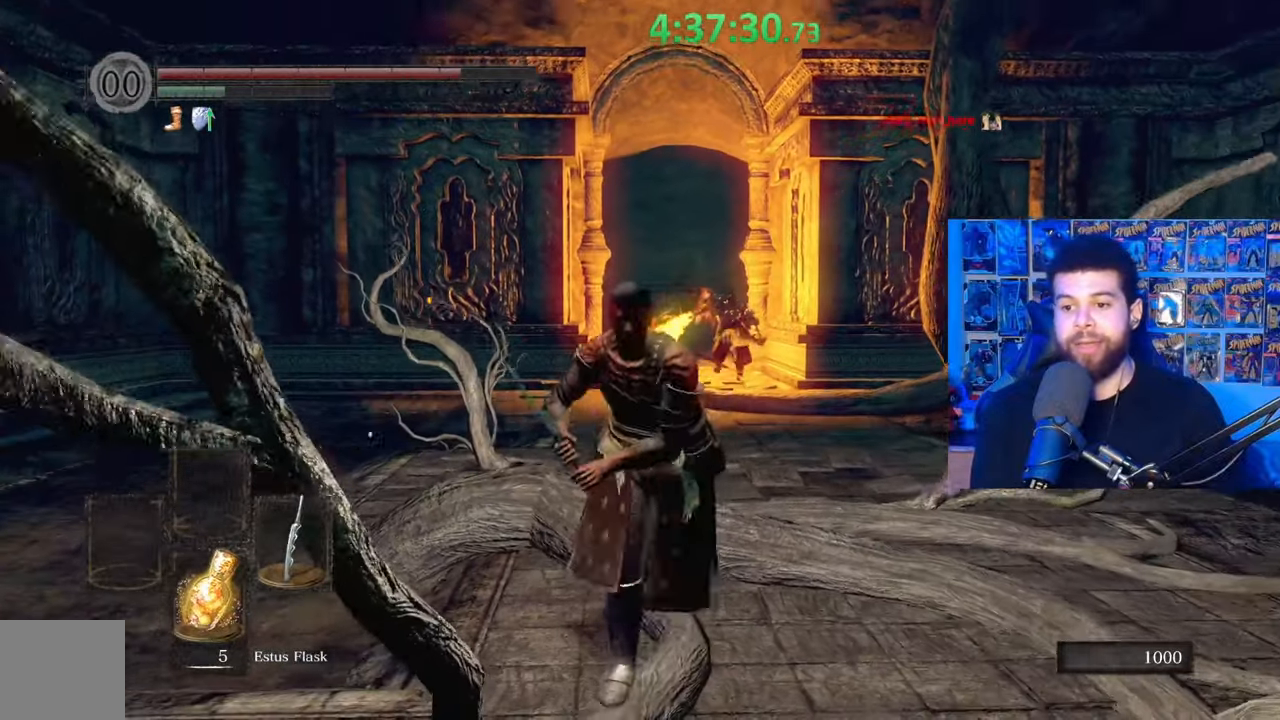
{"buttons": ["B"], "left_stick": "down", "right_stick": "center", "events": [[17, "right_stick", "down"], [117, "right_stick", "center"], [133, "left_stick", "down-right"], [417, "left_stick", "down"]]}
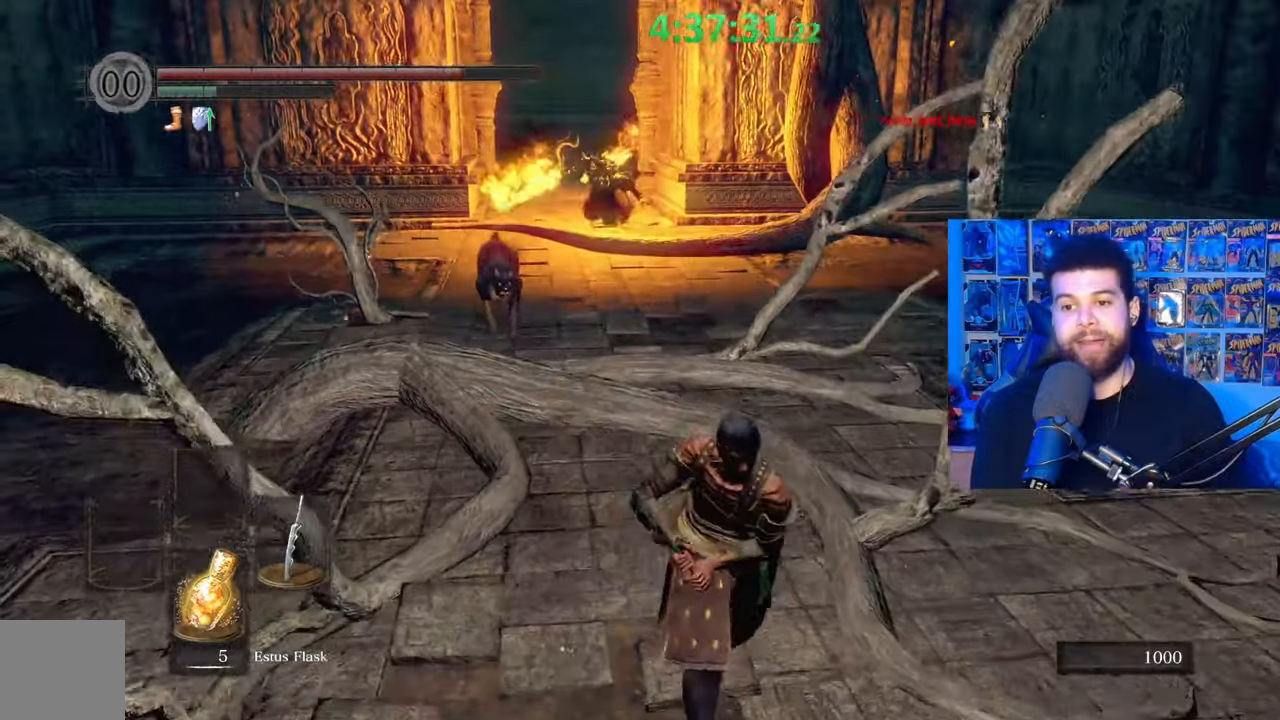
{"buttons": ["B"], "left_stick": "down", "right_stick": "center", "events": [[117, "right_stick", "left"], [183, "right_stick", "center"]]}